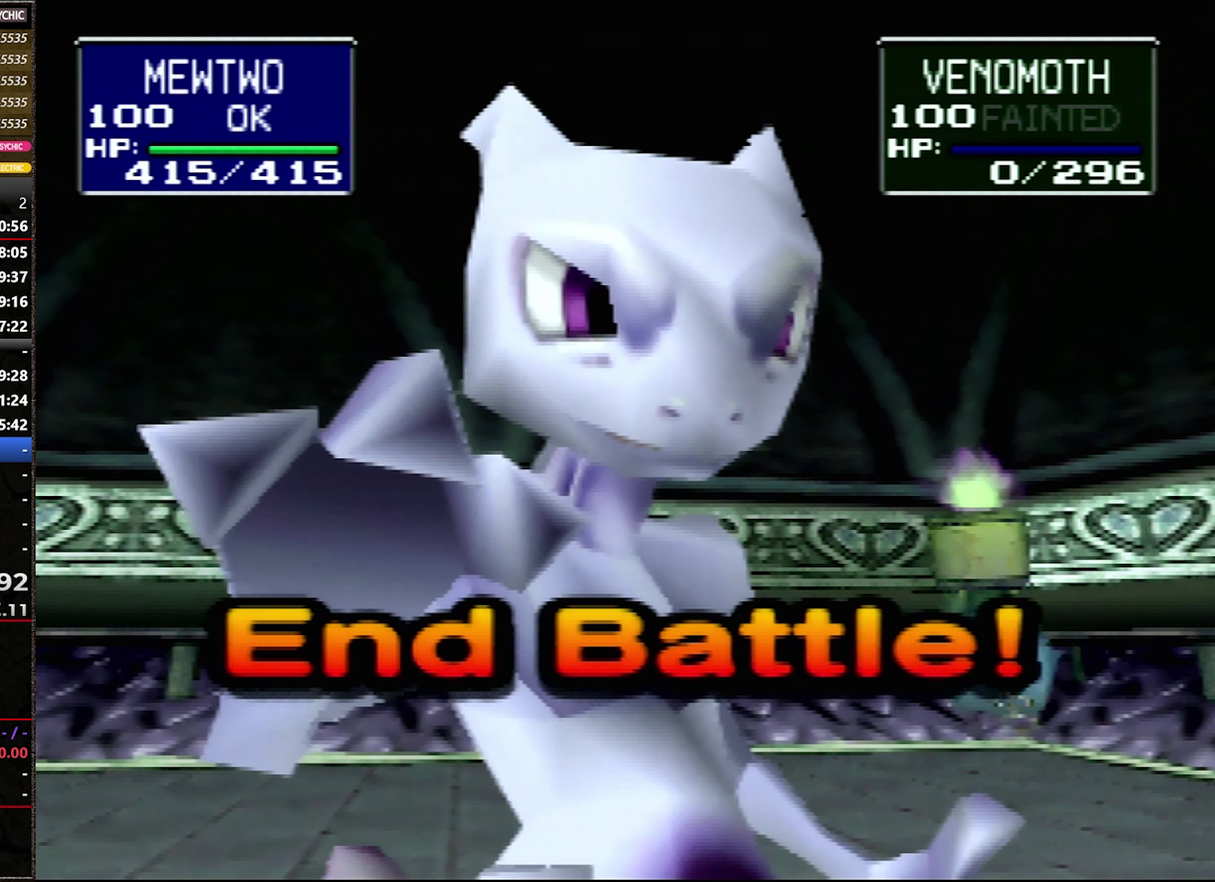
Gameplay with a controller (Nintendo layout); each line is a JSON object with the inputs held at the frame after it. "events" lists button and stick changes between this image and that frame as [ms after this image, input, new state], when the widget could be followed in between. Not read: L3 R3.
{"buttons": ["A"], "events": [[66, "A", "down"], [166, "A", "up"], [250, "A", "down"], [316, "A", "up"], [433, "A", "down"]]}
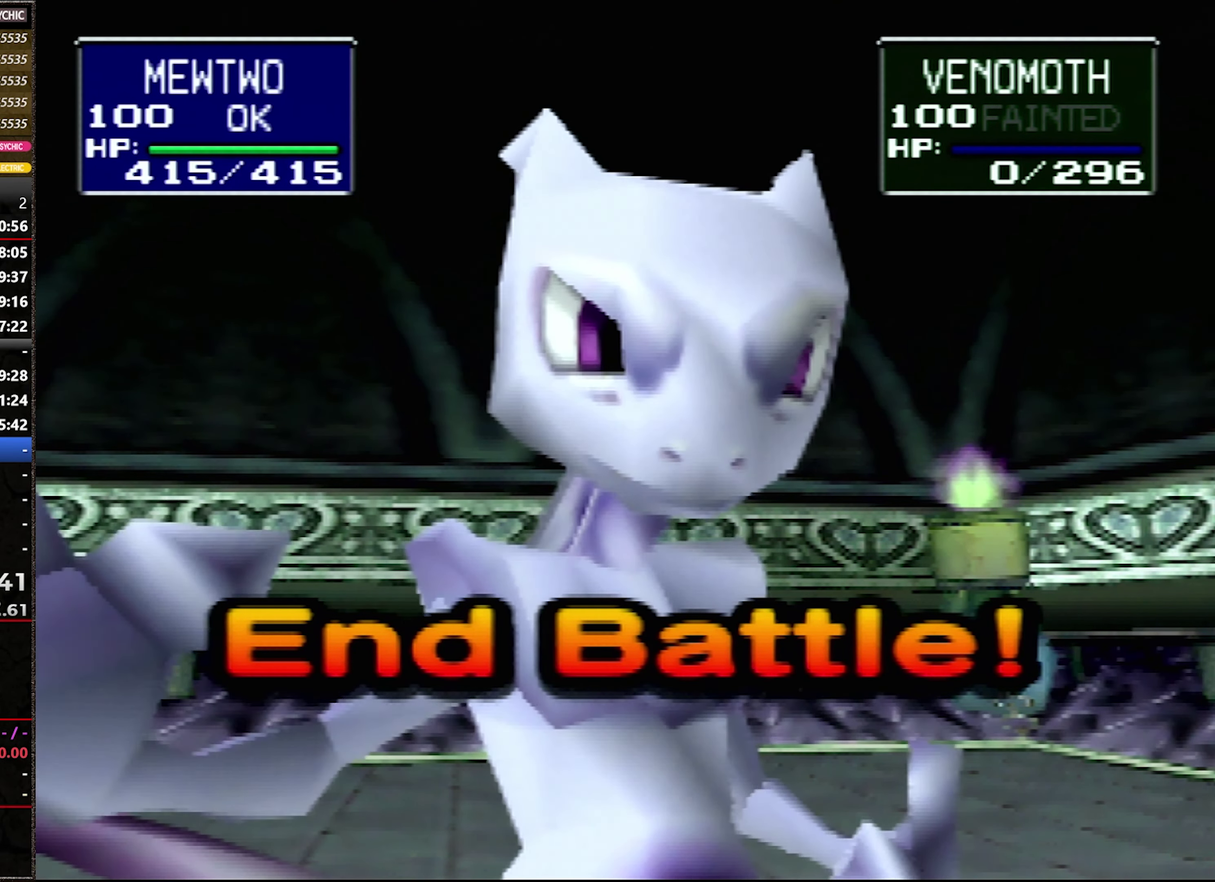
{"buttons": ["A"], "events": [[33, "A", "up"], [100, "A", "down"], [216, "A", "up"], [283, "A", "down"], [416, "A", "up"], [466, "A", "down"]]}
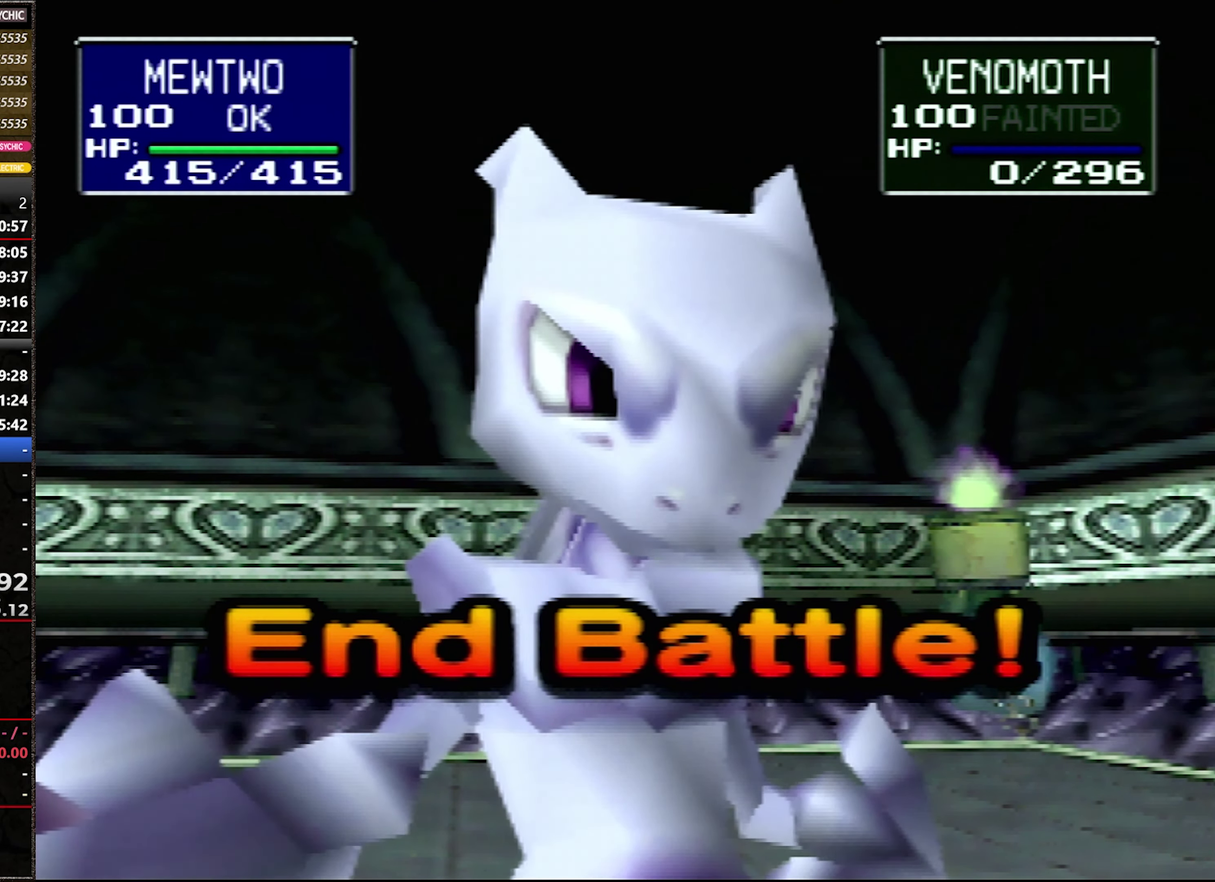
{"buttons": [], "events": [[66, "A", "up"], [133, "A", "down"], [250, "A", "up"], [316, "A", "down"], [466, "A", "up"]]}
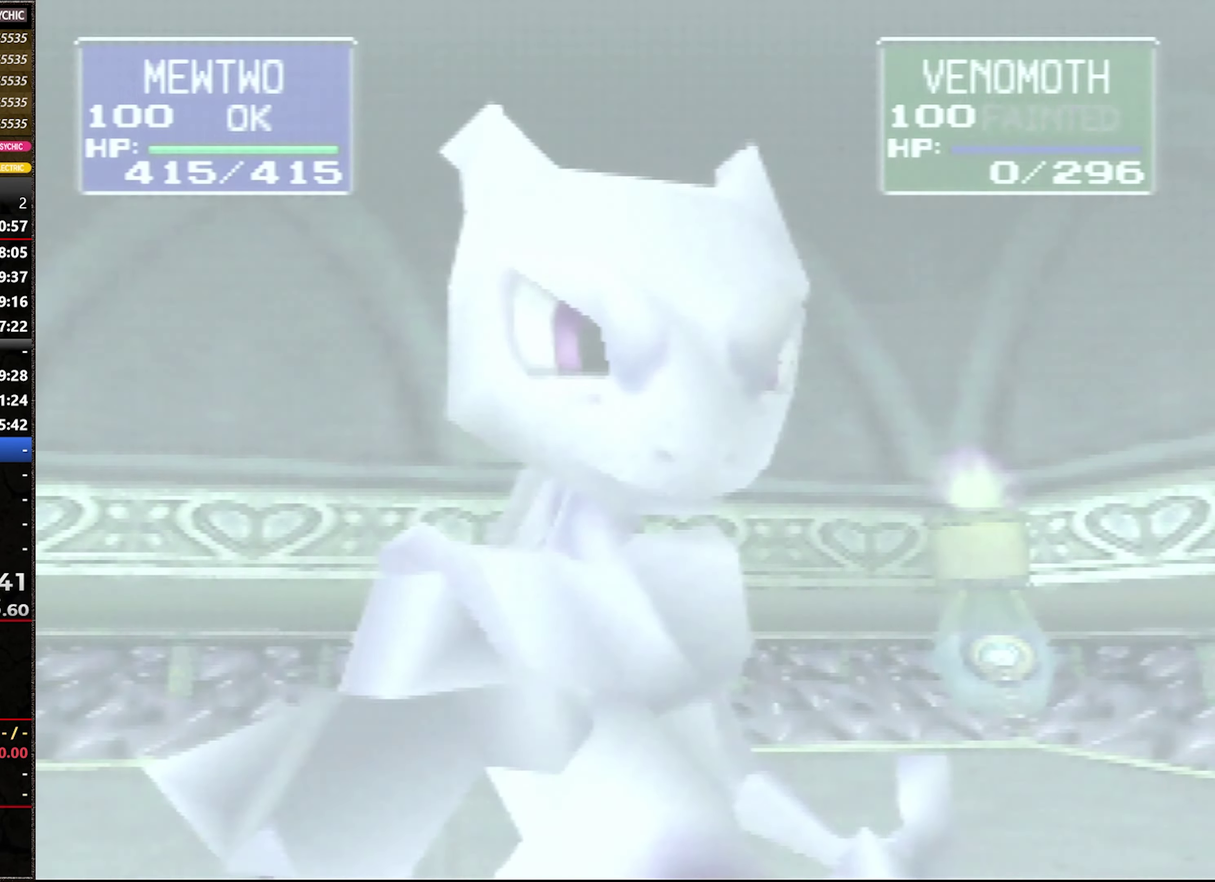
{"buttons": ["A"], "events": [[33, "A", "down"]]}
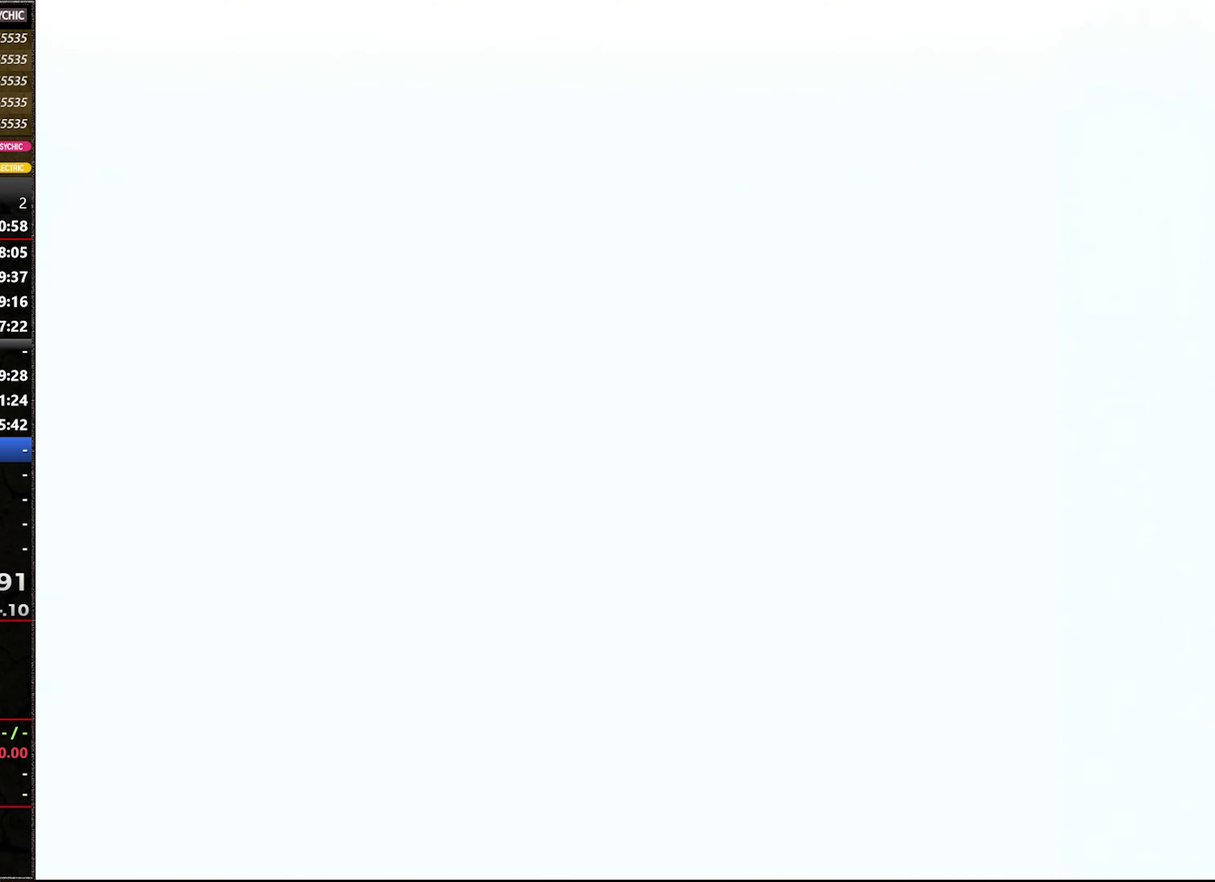
{"buttons": ["A"], "events": [[200, "A", "up"], [250, "A", "down"], [383, "A", "up"], [467, "A", "down"]]}
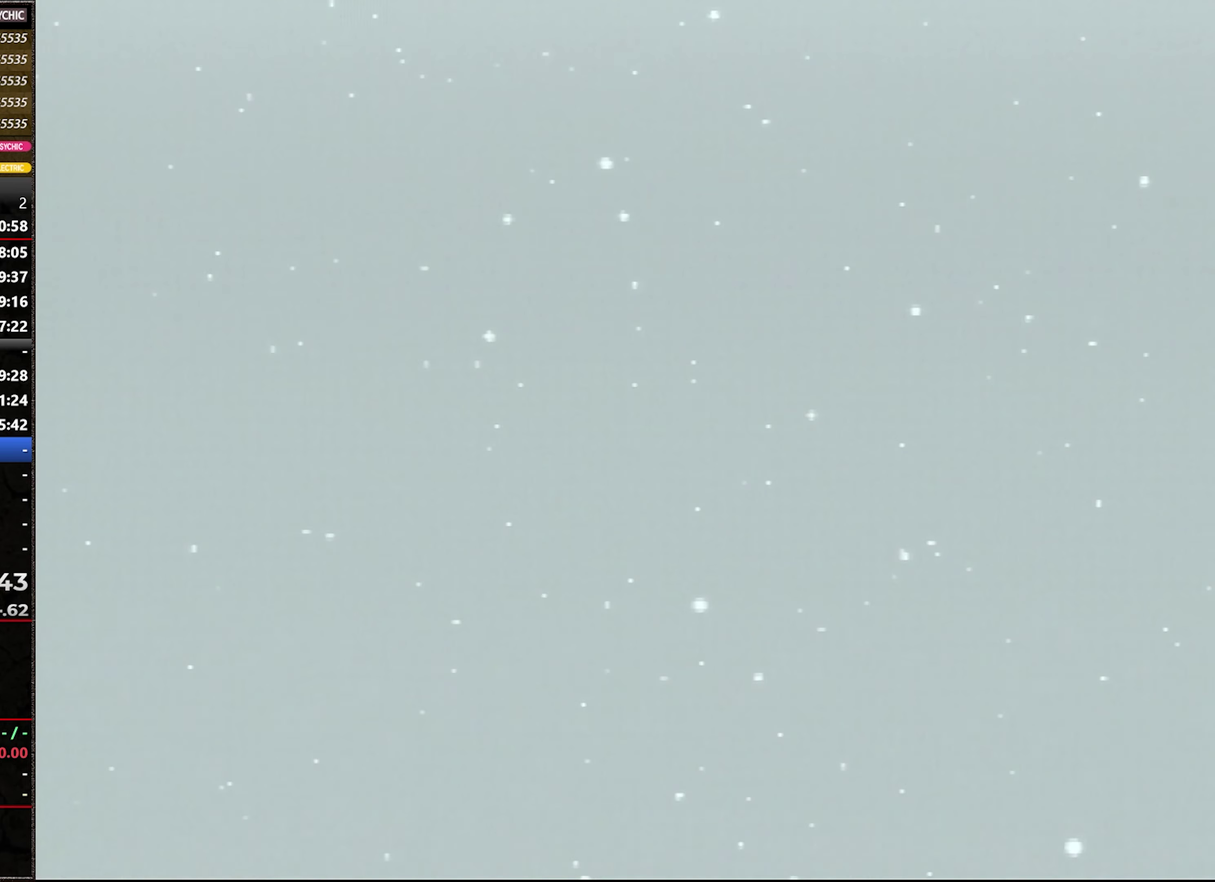
{"buttons": ["A"], "events": [[67, "A", "up"], [133, "A", "down"], [250, "A", "up"], [350, "A", "down"], [433, "A", "up"], [500, "A", "down"]]}
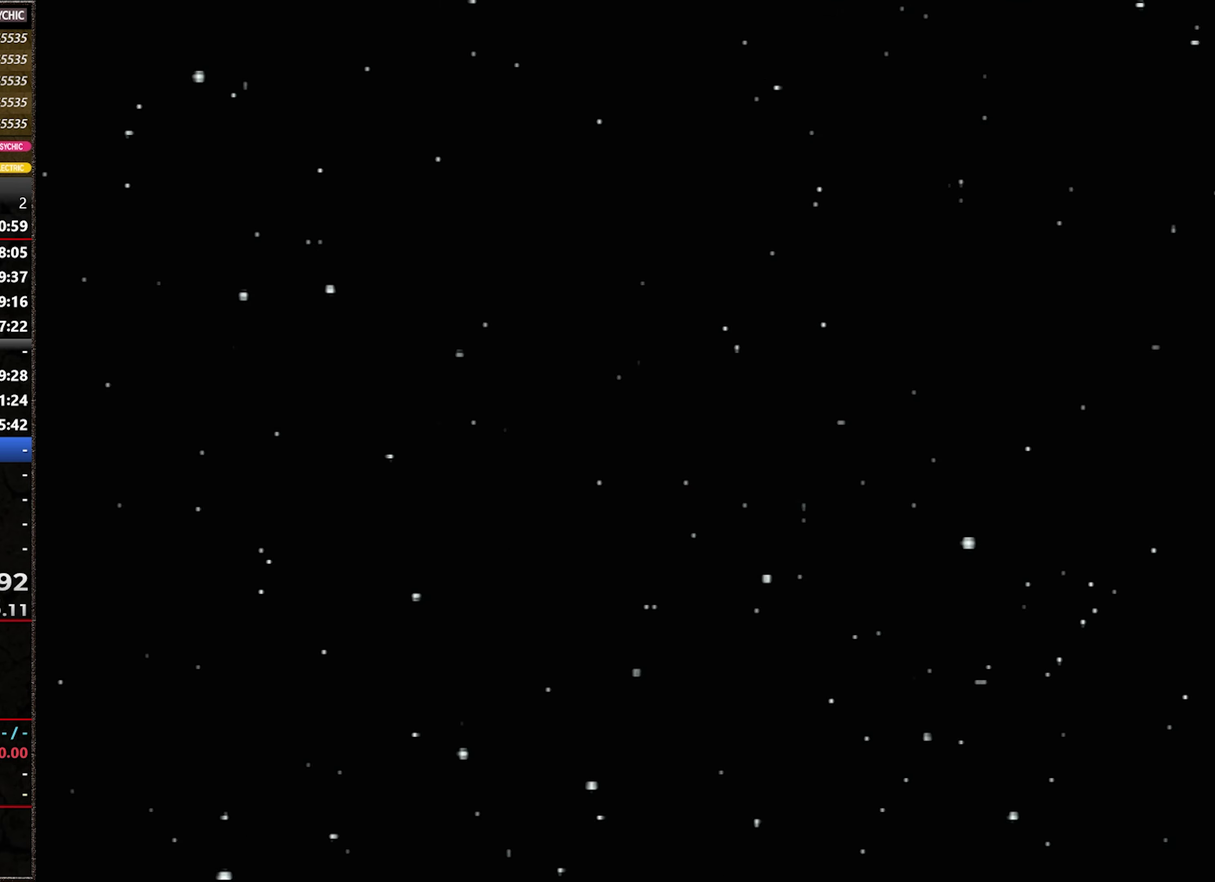
{"buttons": [], "events": [[133, "A", "up"], [183, "A", "down"], [317, "A", "up"], [417, "A", "down"], [500, "A", "up"]]}
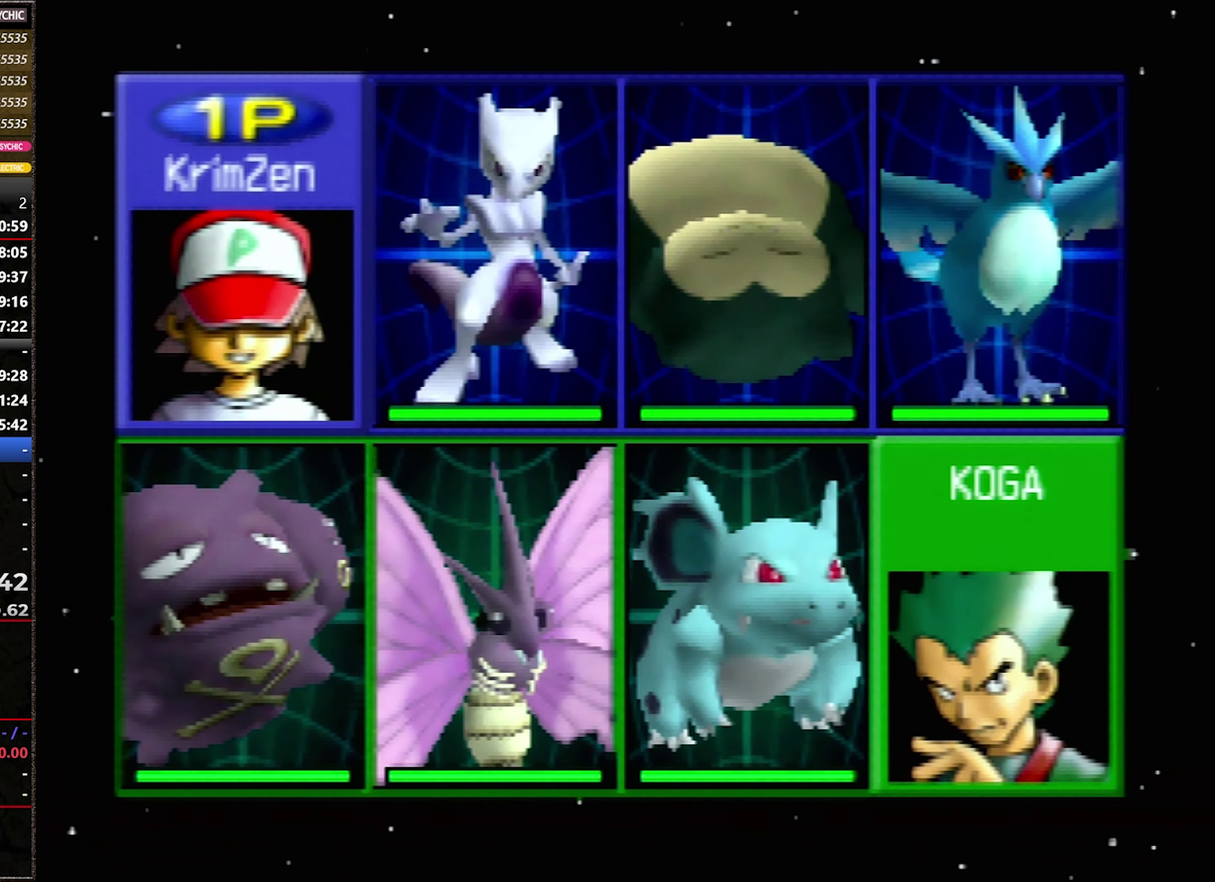
{"buttons": ["A"], "events": [[67, "A", "down"], [200, "A", "up"], [317, "A", "down"], [417, "A", "up"], [467, "A", "down"]]}
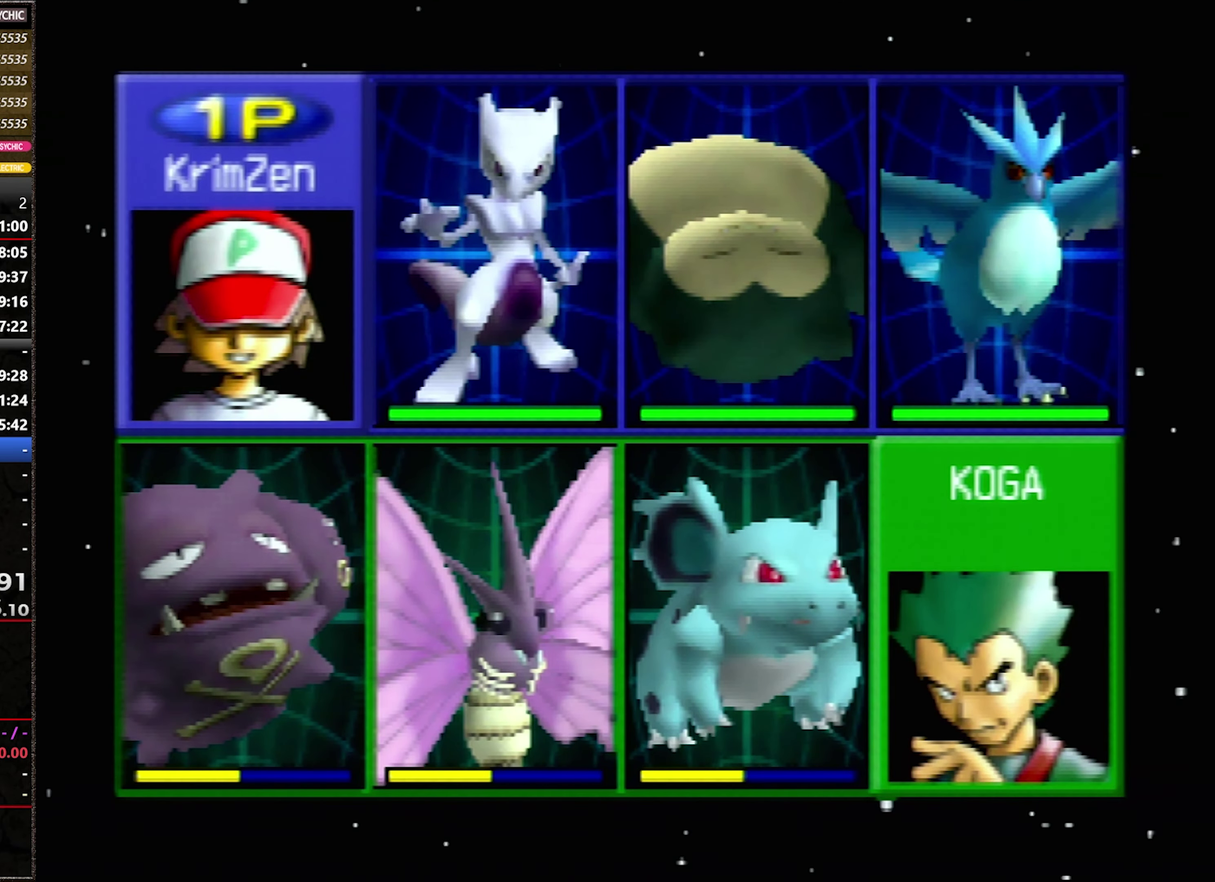
{"buttons": [], "events": [[100, "A", "up"], [167, "A", "down"], [283, "A", "up"], [383, "A", "down"], [467, "A", "up"]]}
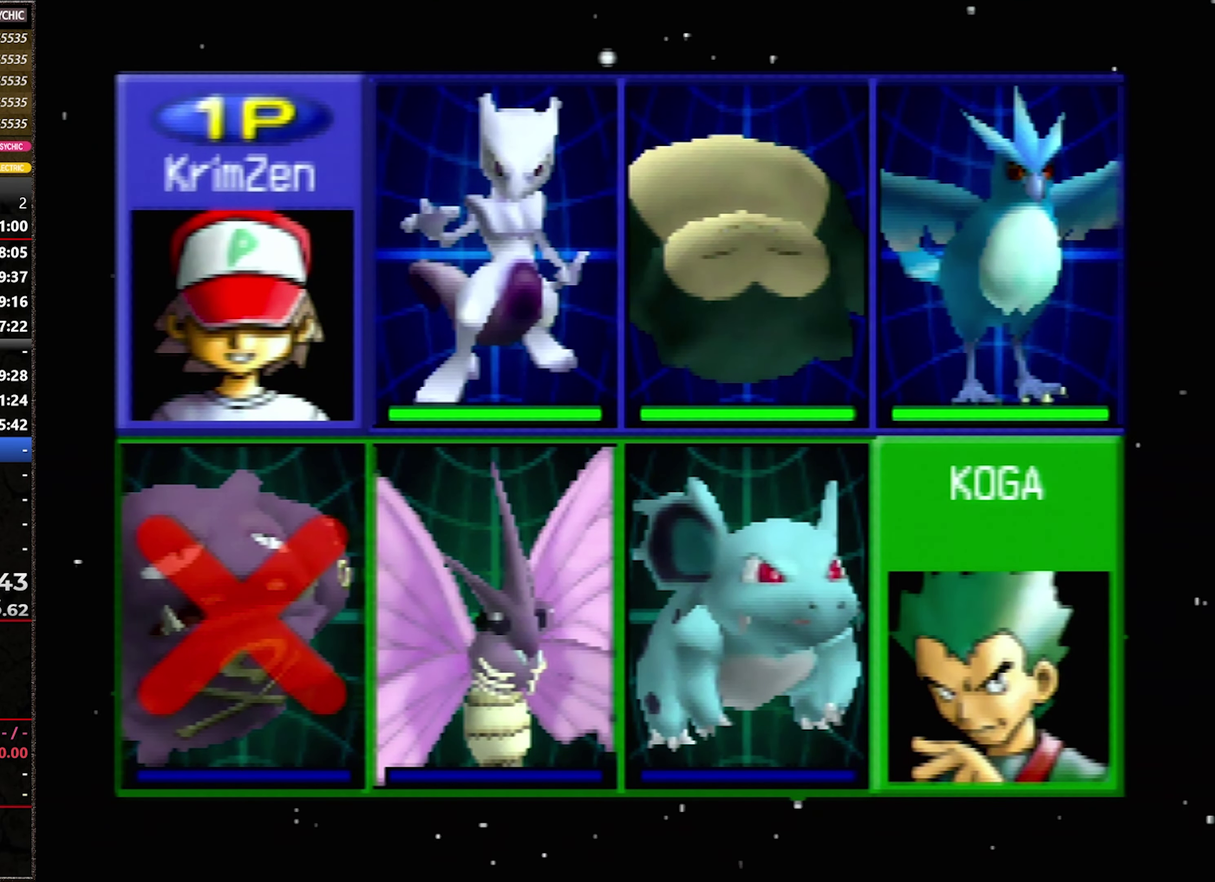
{"buttons": ["A"], "events": [[33, "A", "down"], [133, "A", "up"], [200, "A", "down"], [317, "A", "up"], [383, "A", "down"]]}
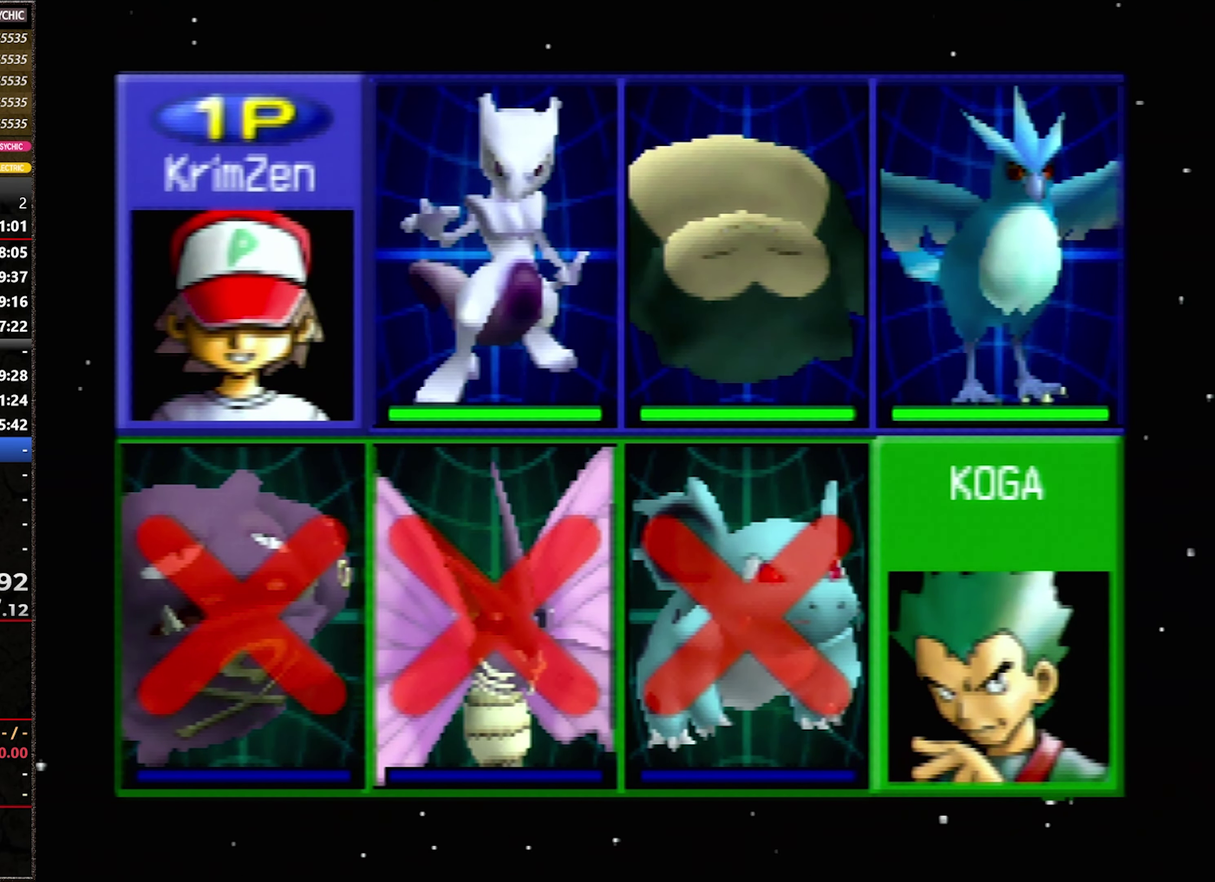
{"buttons": ["A"], "events": [[17, "A", "up"], [83, "A", "down"], [183, "A", "up"], [267, "A", "down"], [367, "A", "up"], [433, "A", "down"]]}
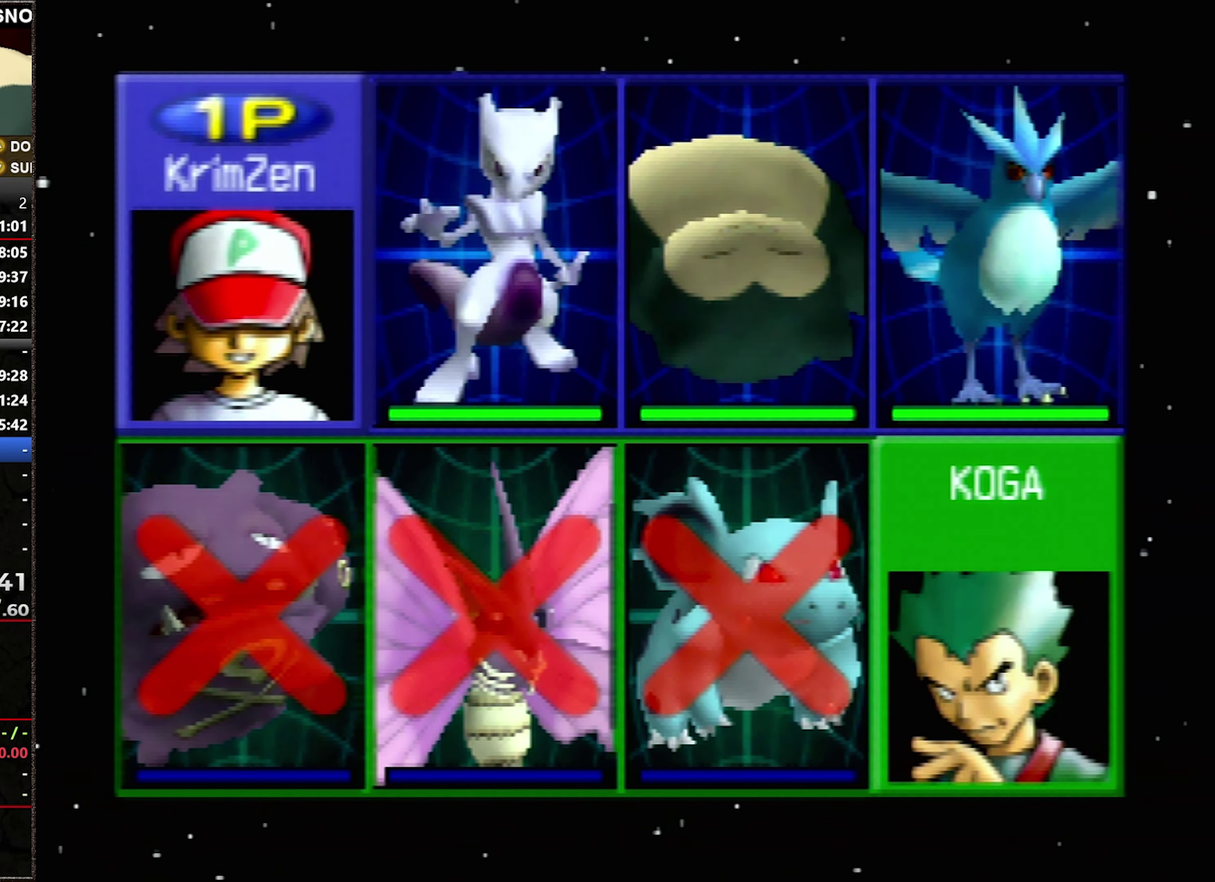
{"buttons": [], "events": [[50, "A", "up"], [150, "A", "down"], [250, "A", "up"], [300, "A", "down"], [467, "A", "up"]]}
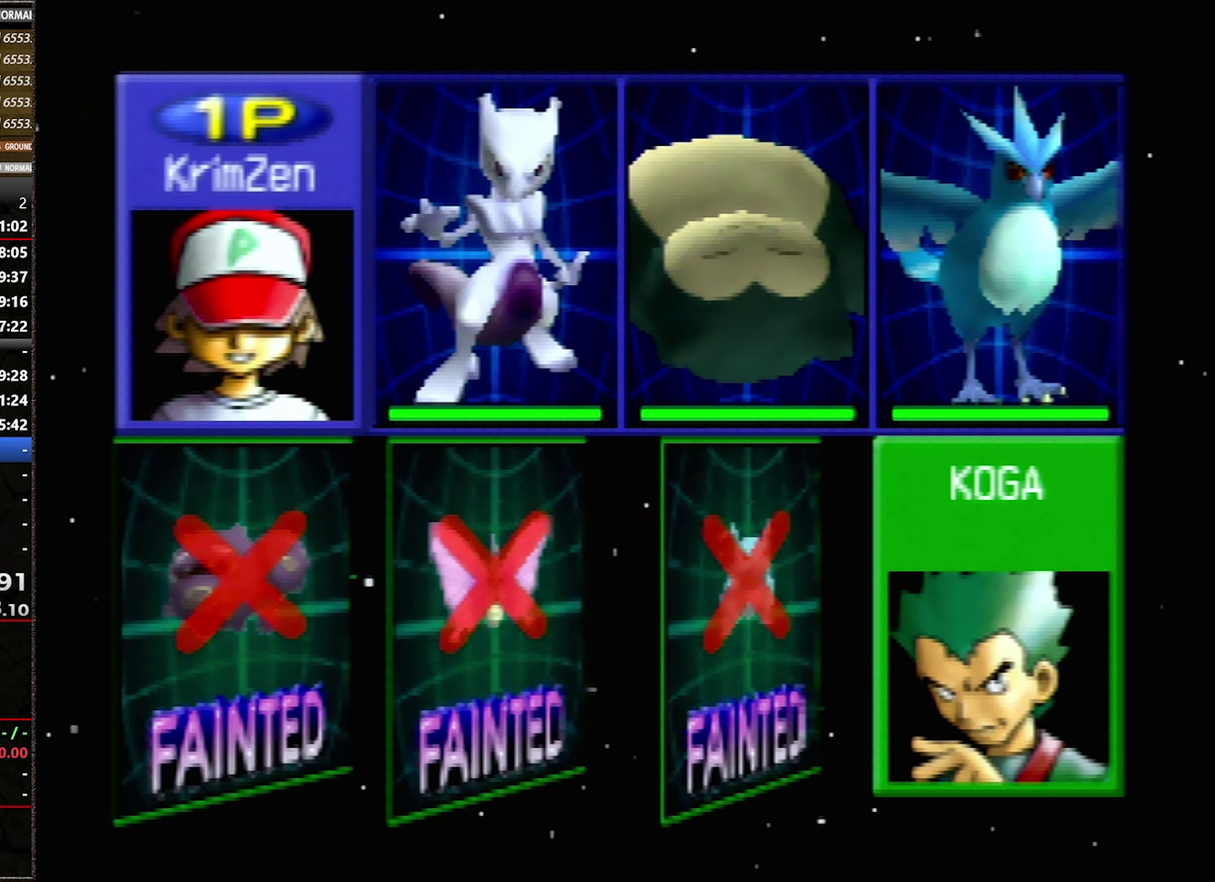
{"buttons": ["A"], "events": [[17, "A", "down"], [150, "A", "up"], [217, "A", "down"], [333, "A", "up"], [433, "A", "down"]]}
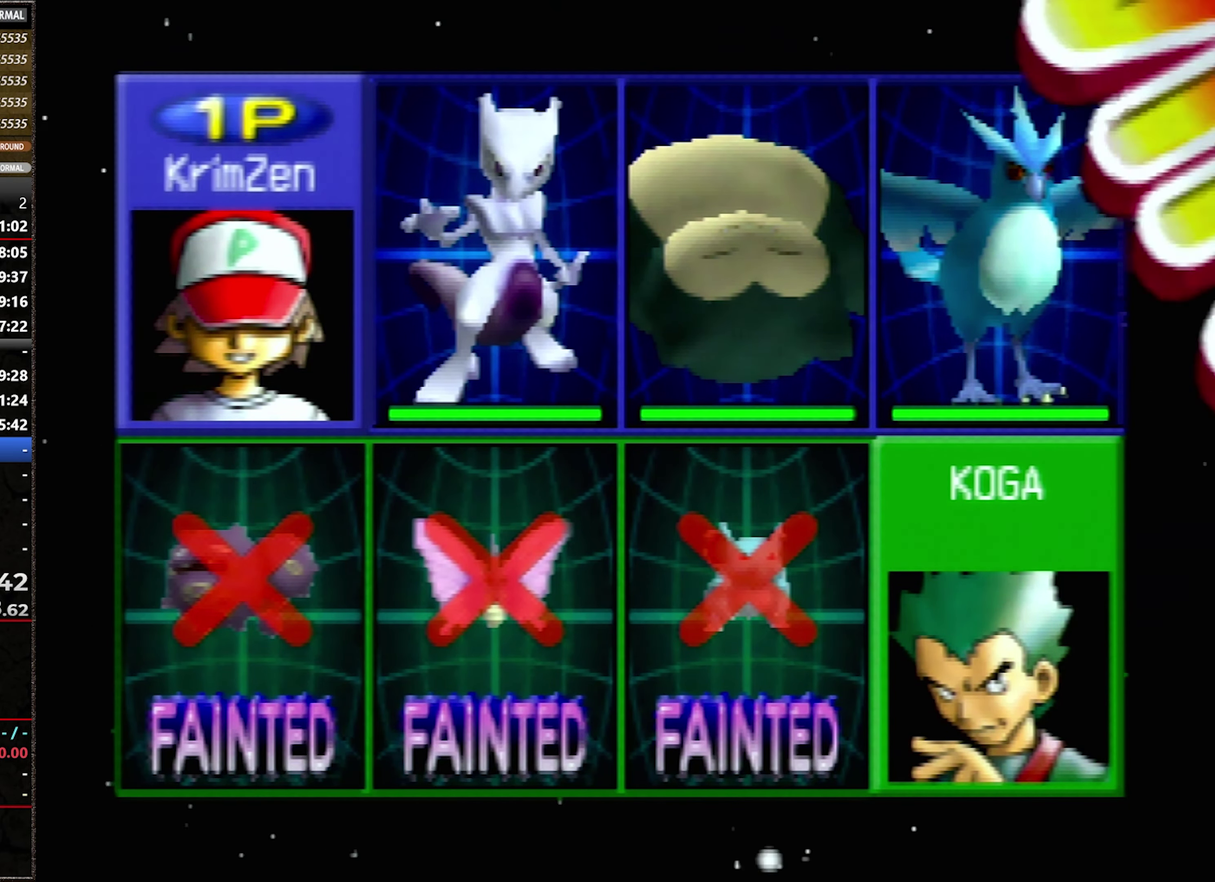
{"buttons": ["A"], "events": [[17, "A", "up"], [117, "A", "down"], [200, "A", "up"], [267, "A", "down"], [433, "A", "up"], [483, "A", "down"]]}
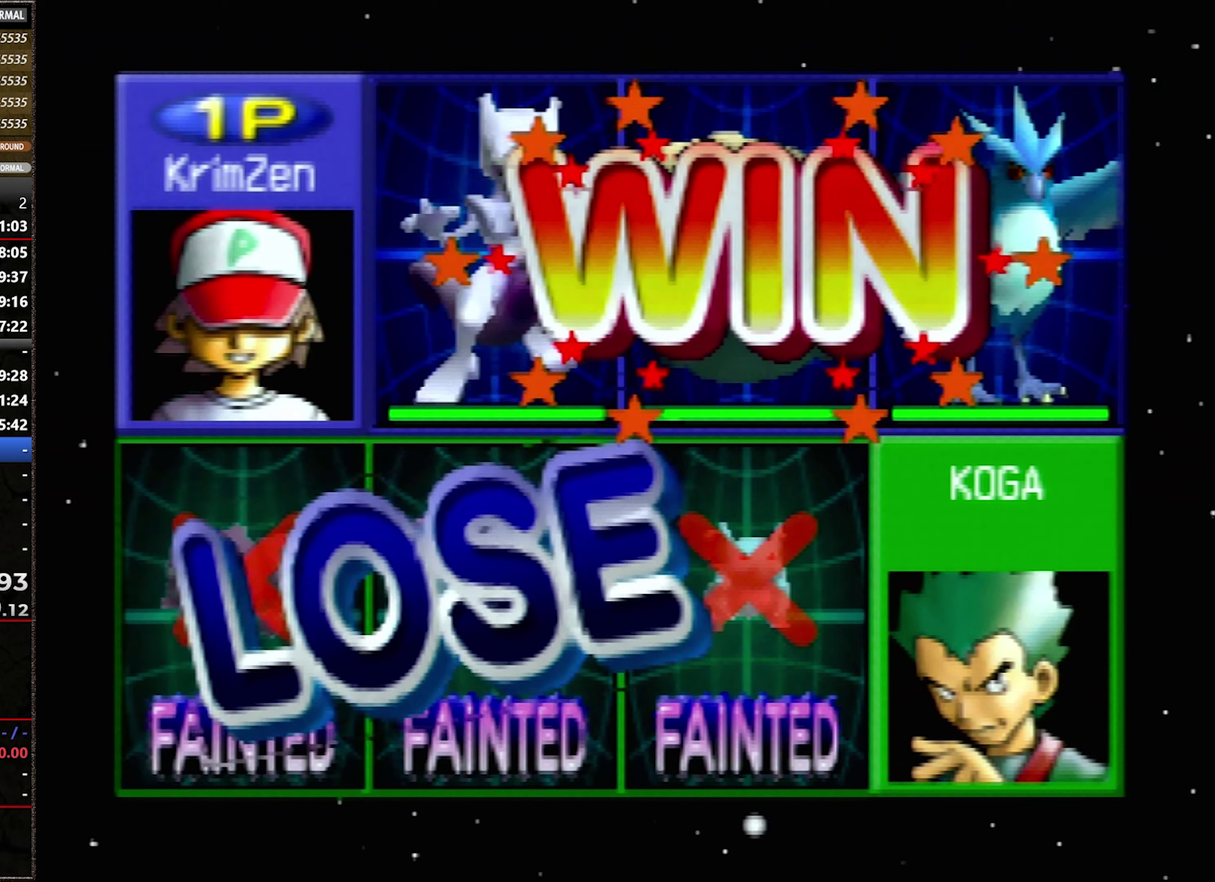
{"buttons": [], "events": [[67, "A", "up"], [167, "A", "down"], [250, "A", "up"], [350, "A", "down"], [467, "A", "up"]]}
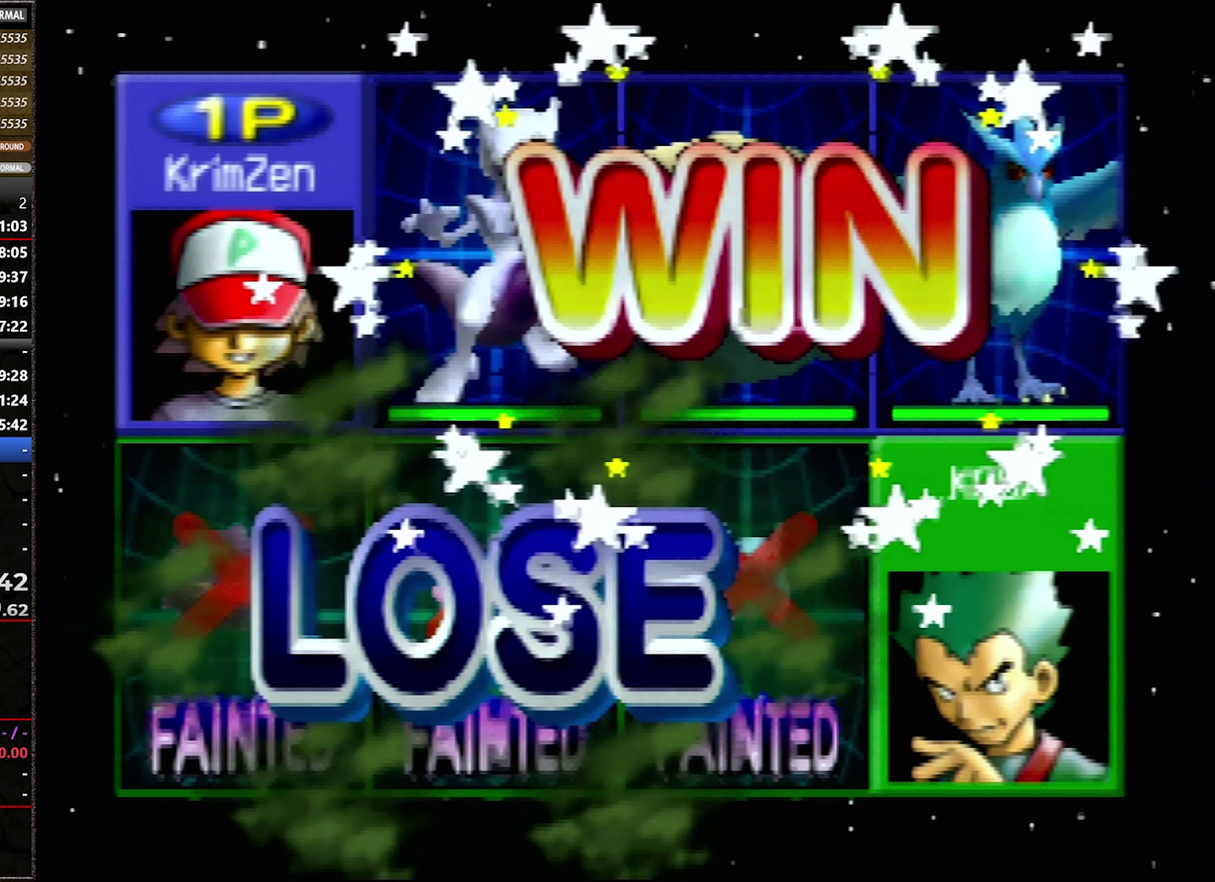
{"buttons": ["A"], "events": [[33, "A", "down"], [133, "A", "up"], [217, "A", "down"], [383, "A", "up"], [433, "A", "down"]]}
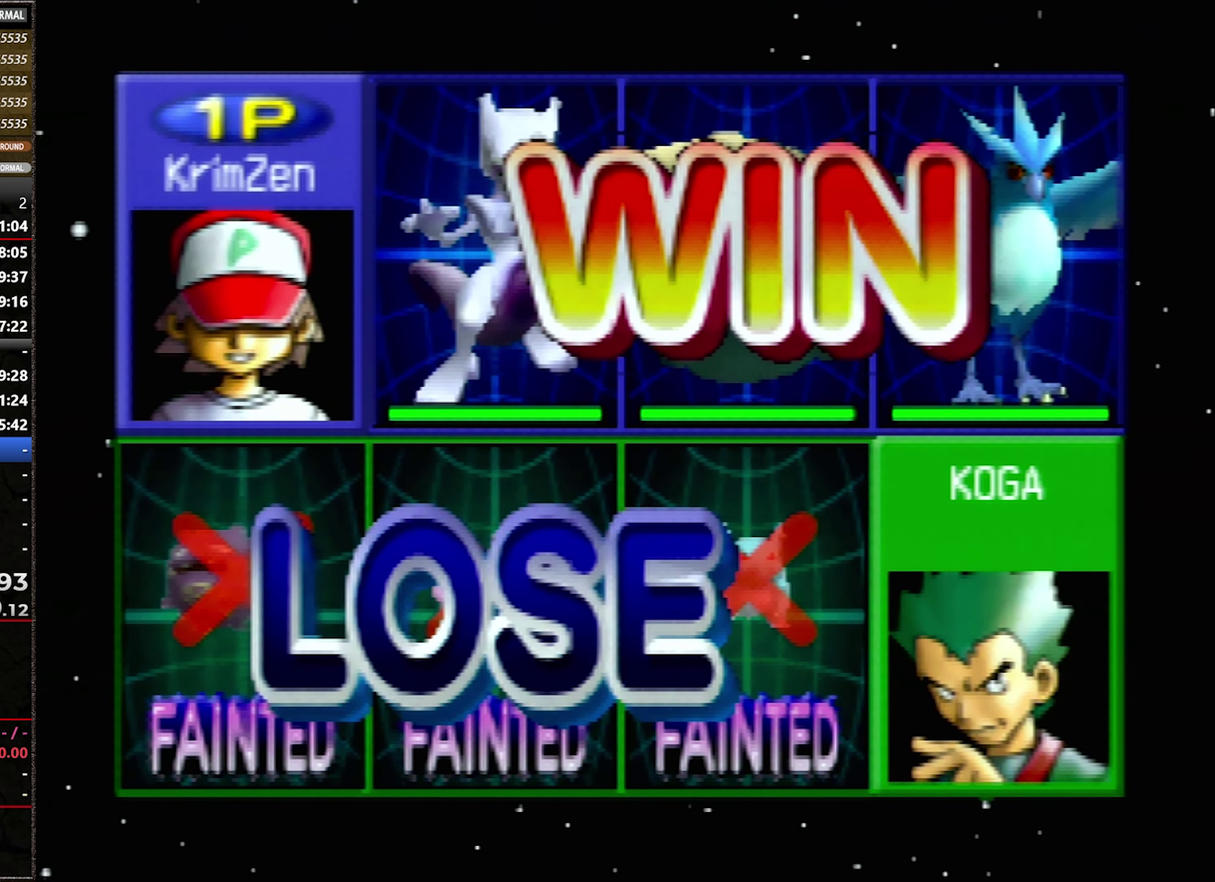
{"buttons": ["A"], "events": [[33, "A", "up"], [100, "A", "down"], [217, "A", "up"], [317, "A", "down"], [433, "A", "up"], [500, "A", "down"]]}
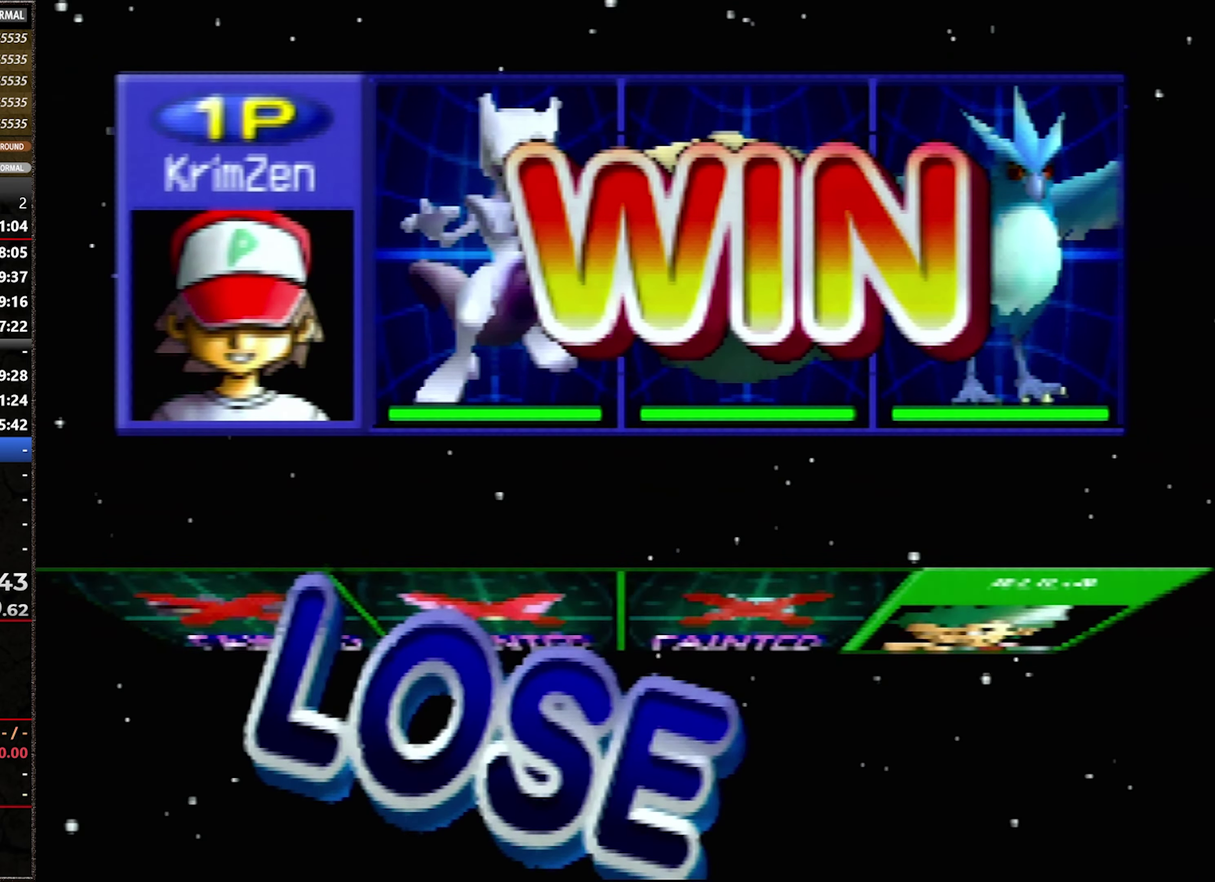
{"buttons": [], "events": [[133, "A", "up"], [183, "A", "down"], [317, "A", "up"], [417, "A", "down"], [500, "A", "up"]]}
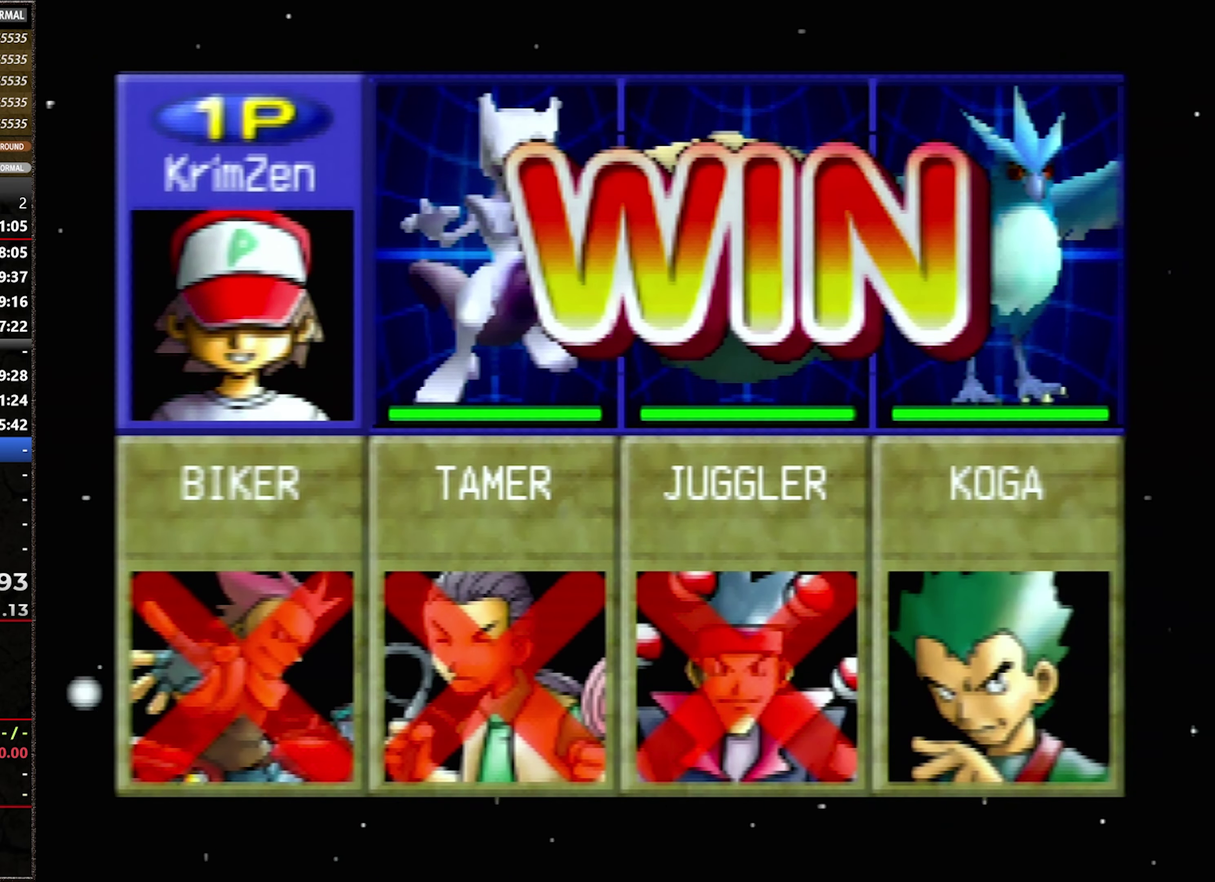
{"buttons": ["A"], "events": [[67, "A", "down"], [167, "A", "up"], [283, "A", "down"], [383, "A", "up"], [450, "A", "down"]]}
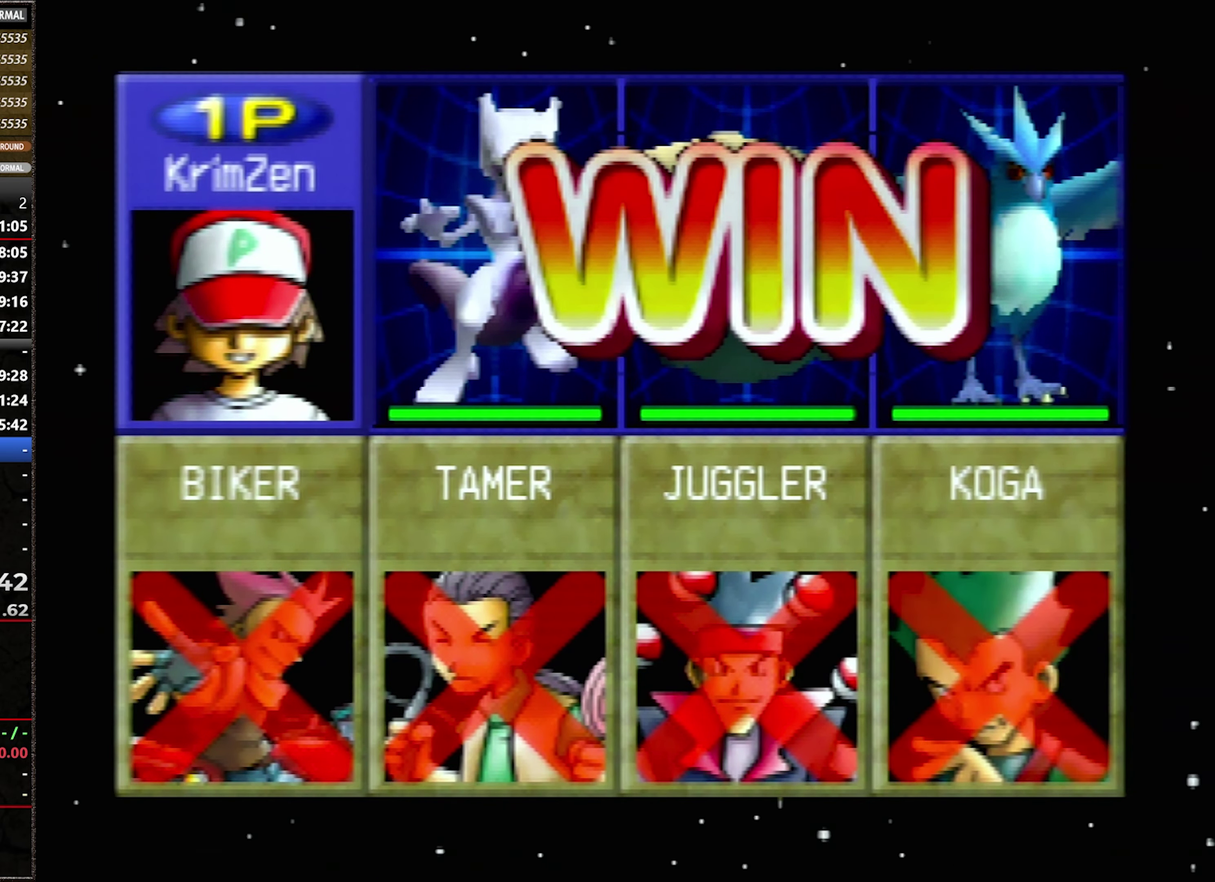
{"buttons": ["A"], "events": [[33, "A", "up"], [133, "A", "down"], [217, "A", "up"], [317, "A", "down"], [417, "A", "up"], [483, "A", "down"]]}
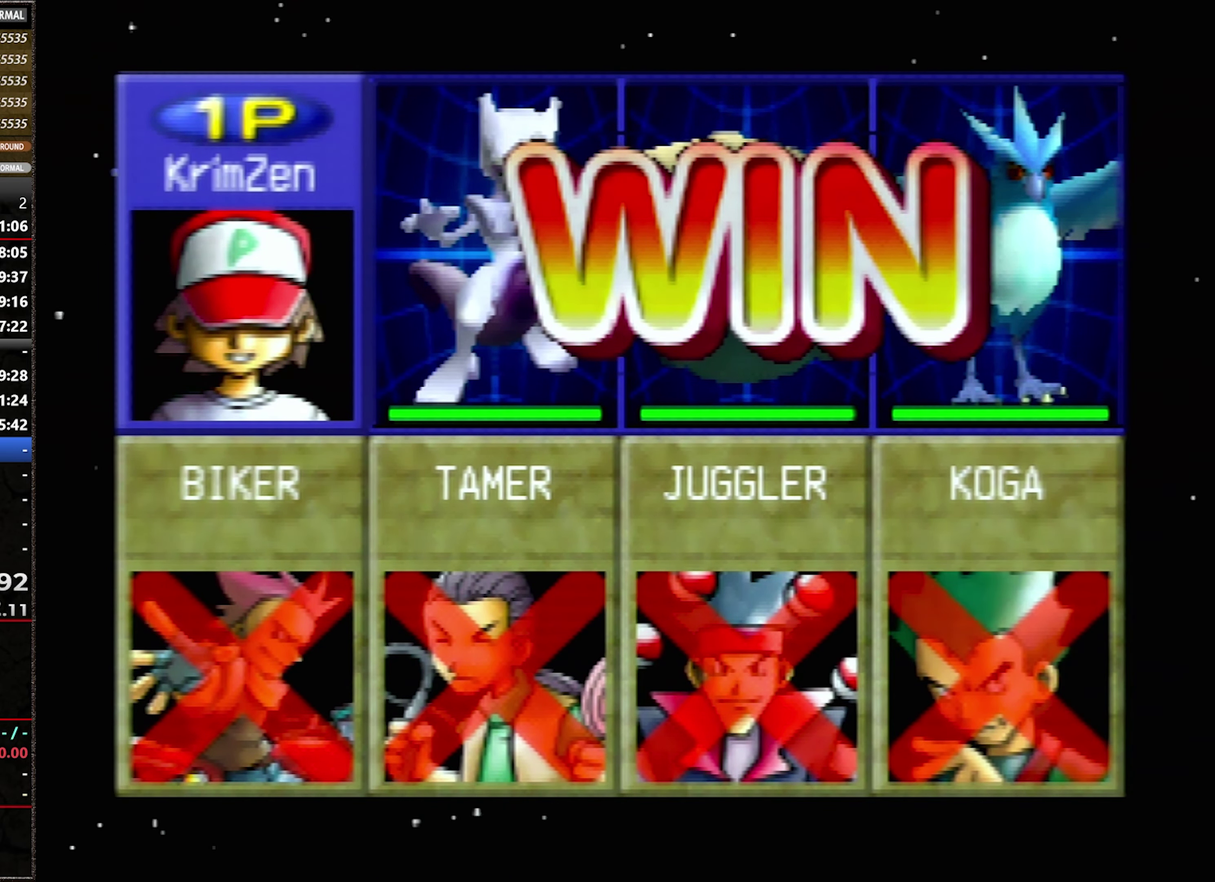
{"buttons": ["A"], "events": [[67, "A", "up"], [133, "A", "down"], [183, "A", "up"], [317, "A", "down"], [417, "A", "up"], [467, "A", "down"]]}
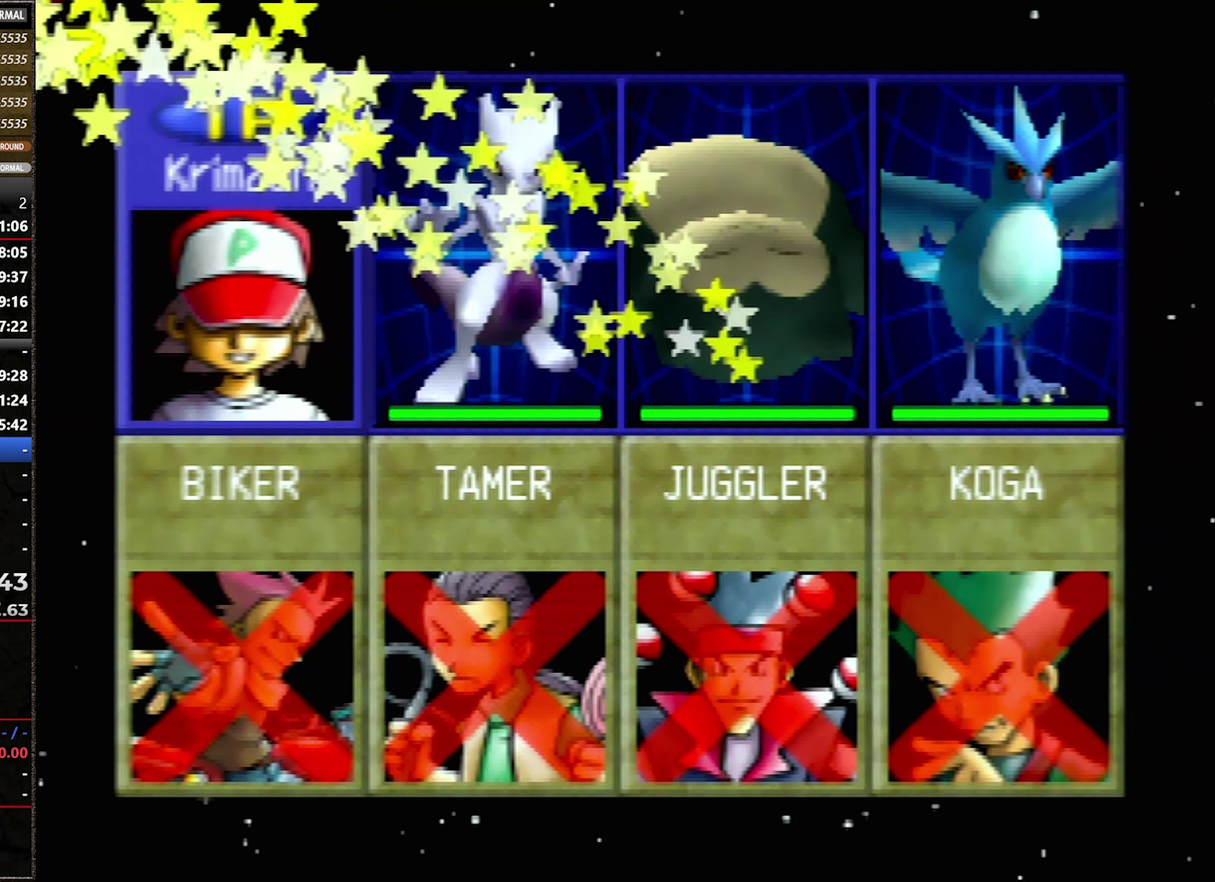
{"buttons": ["A"], "events": [[67, "A", "up"], [133, "A", "down"], [250, "A", "up"], [317, "A", "down"], [417, "A", "up"], [467, "A", "down"]]}
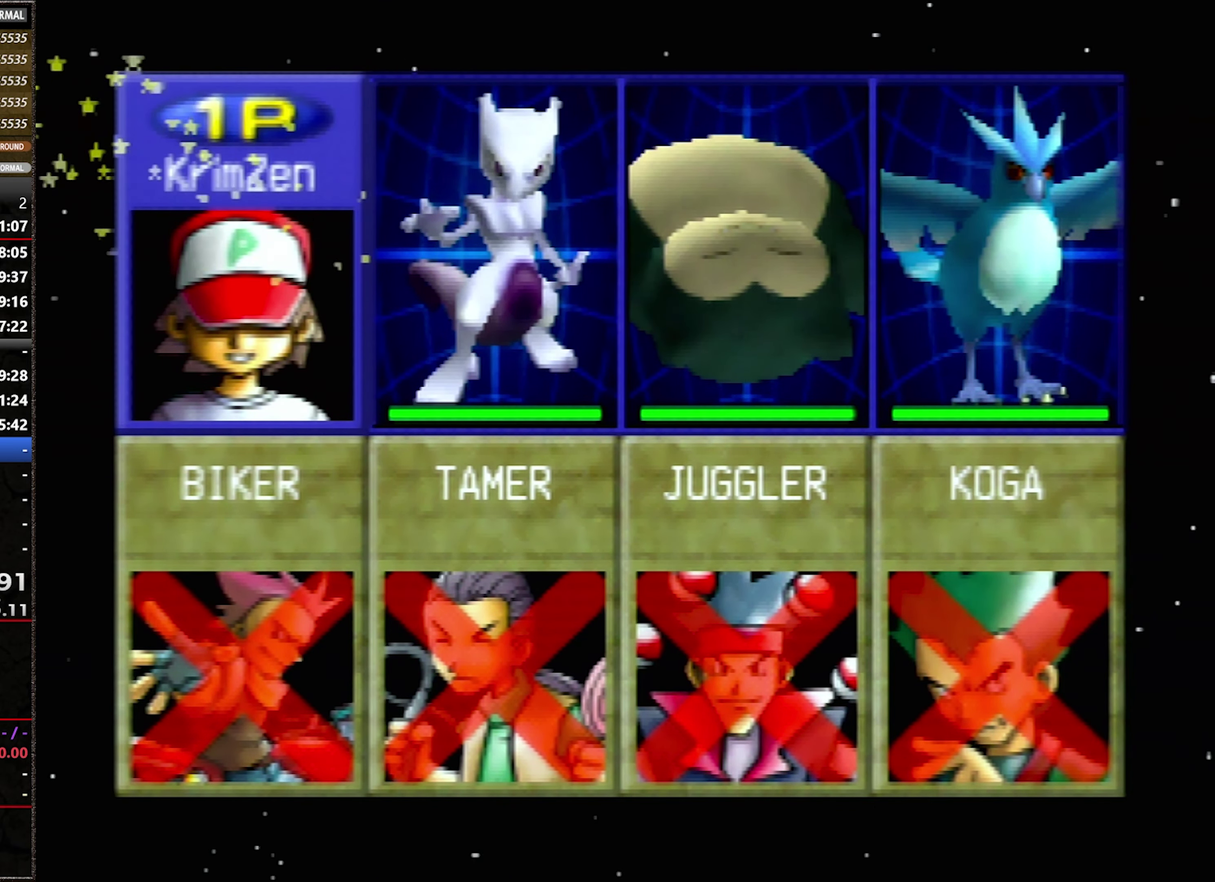
{"buttons": ["A"], "events": [[67, "A", "up"], [167, "A", "down"], [250, "A", "up"], [317, "A", "down"], [433, "A", "up"], [500, "A", "down"]]}
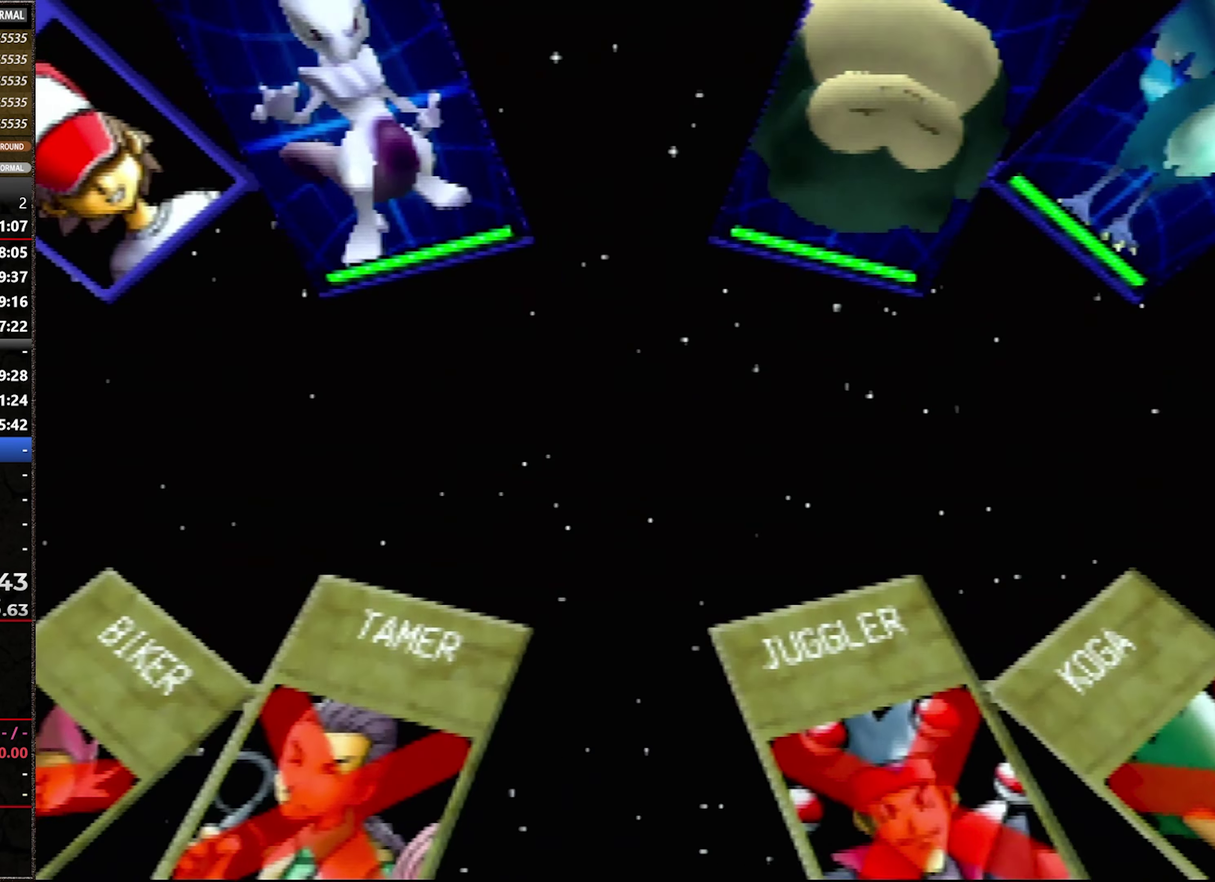
{"buttons": [], "events": [[100, "A", "up"], [183, "A", "down"], [283, "A", "up"], [350, "A", "down"], [433, "A", "up"]]}
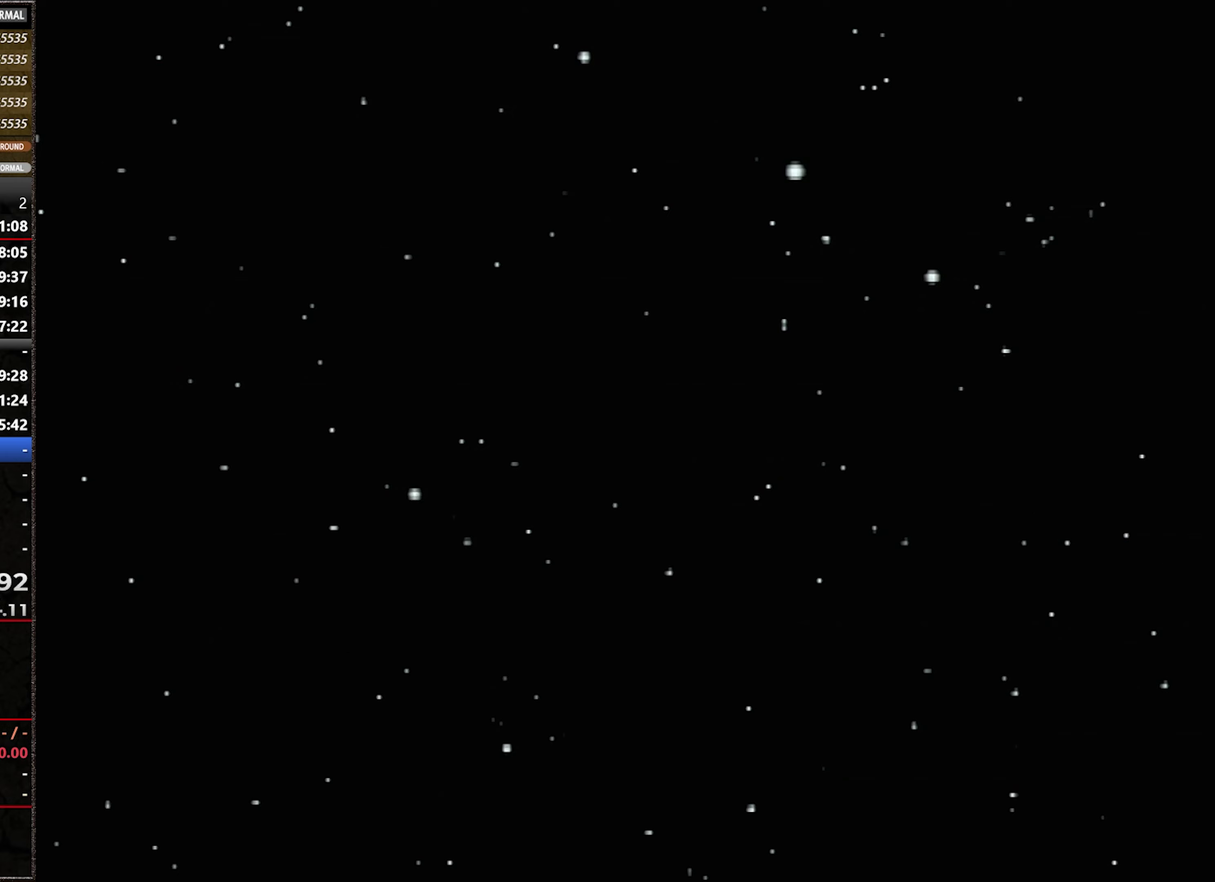
{"buttons": ["A"], "events": [[16, "A", "down"], [183, "A", "up"], [250, "A", "down"], [333, "A", "up"], [400, "A", "down"]]}
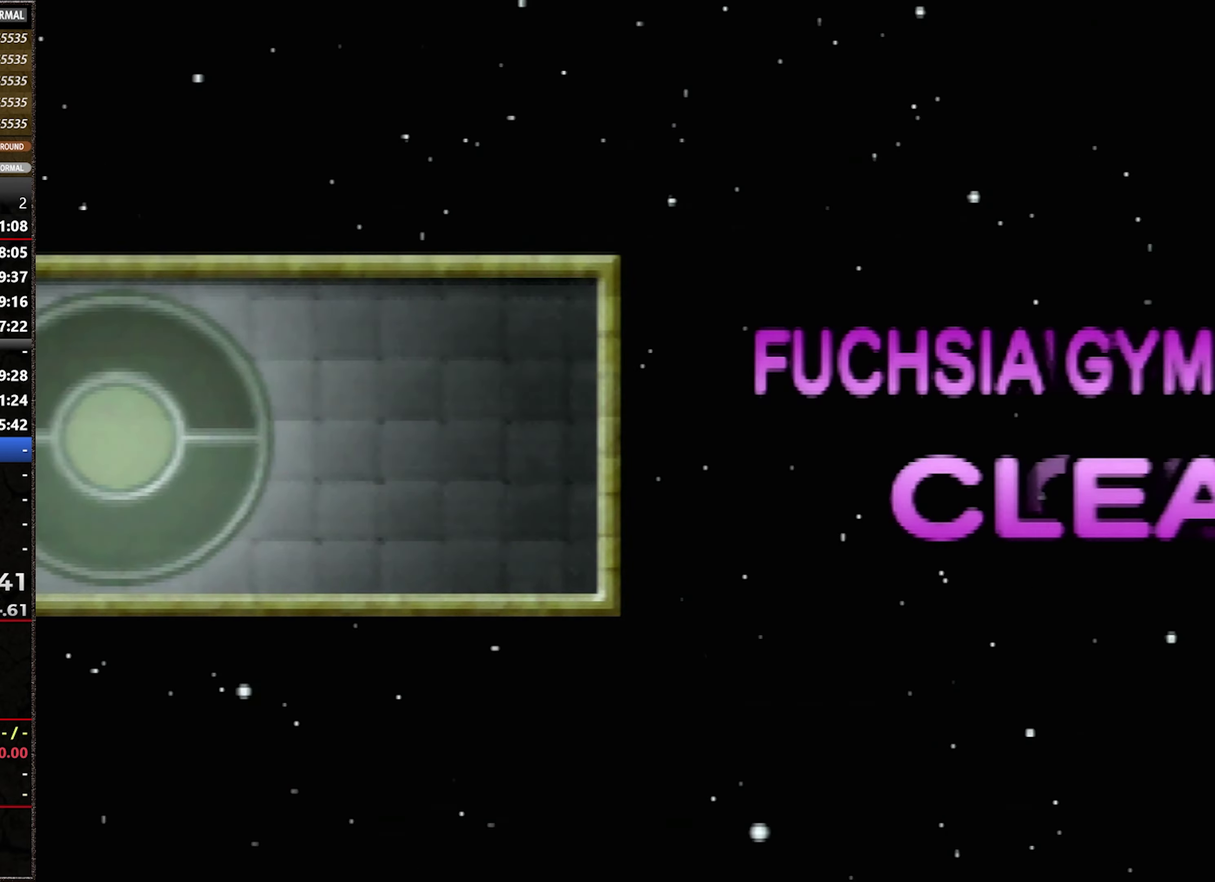
{"buttons": ["A"], "events": [[16, "A", "up"], [83, "A", "down"], [200, "A", "up"], [266, "A", "down"], [366, "A", "up"], [433, "A", "down"]]}
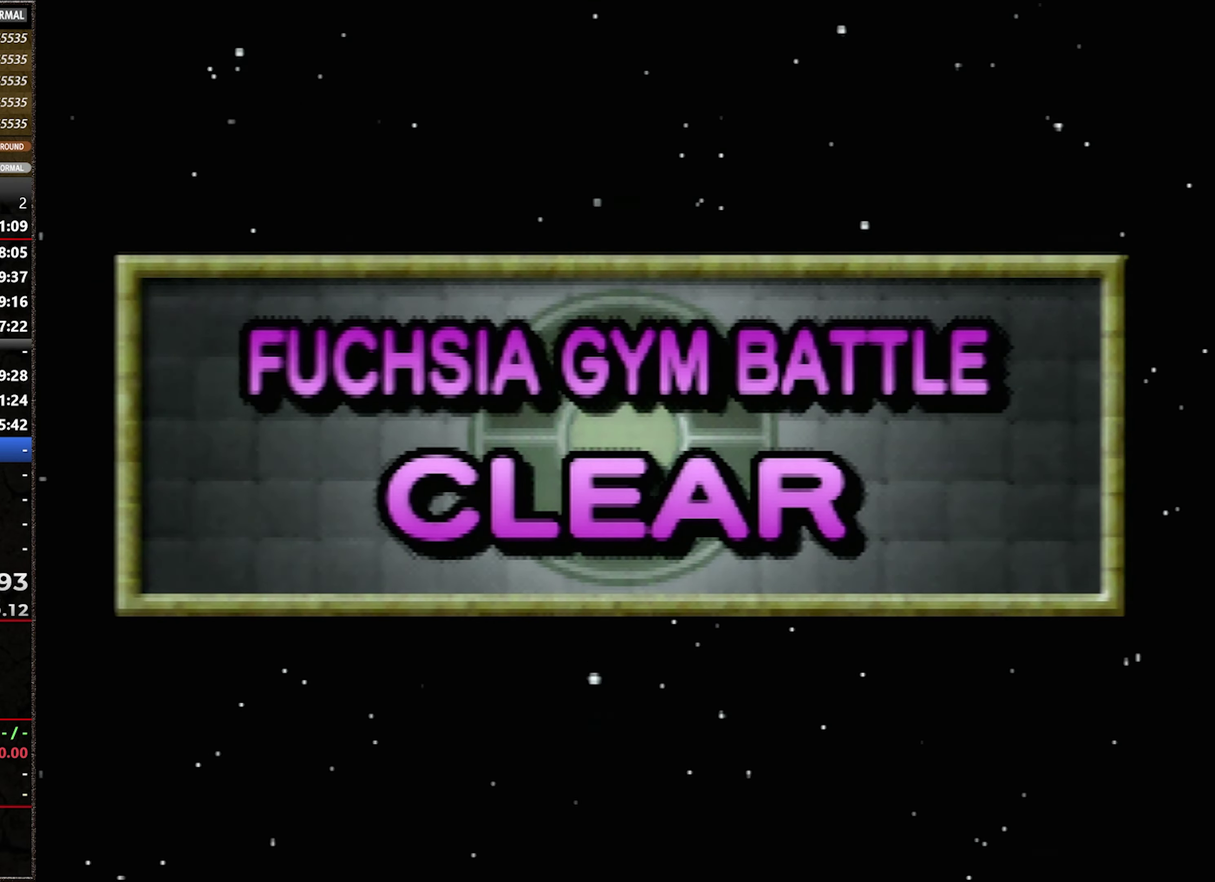
{"buttons": ["A"], "events": [[16, "A", "up"], [116, "A", "down"], [200, "A", "up"], [266, "A", "down"], [366, "A", "up"], [433, "A", "down"]]}